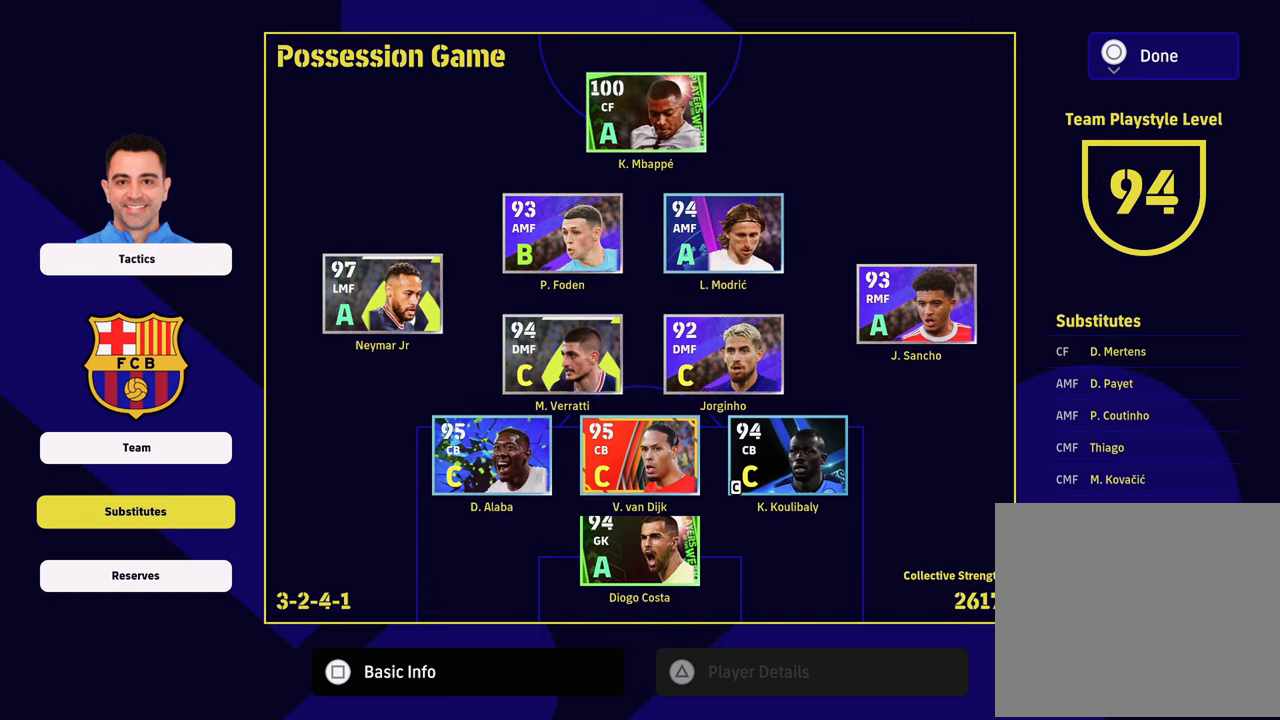
Gameplay with a controller (PlayStation layout); each line is a JSON object with the inputs held at the frame after it. "events" lists button and stick changes between this image and that frame as [ms after this image, input, new state], when the widget could be followed in between.
{"buttons": [], "left_stick": "center", "right_stick": "center", "events": [[417, "CROSS", "down"], [467, "CROSS", "up"]]}
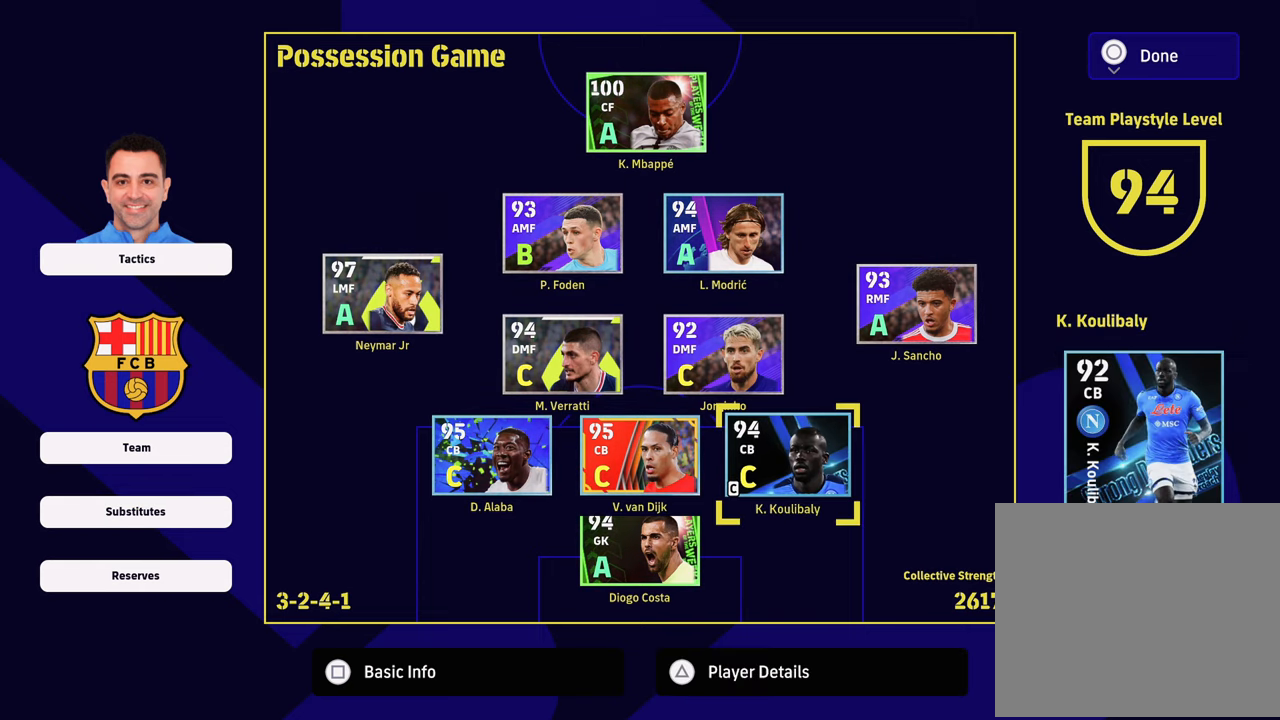
{"buttons": [], "left_stick": "left", "right_stick": "center", "events": [[418, "left_stick", "left"]]}
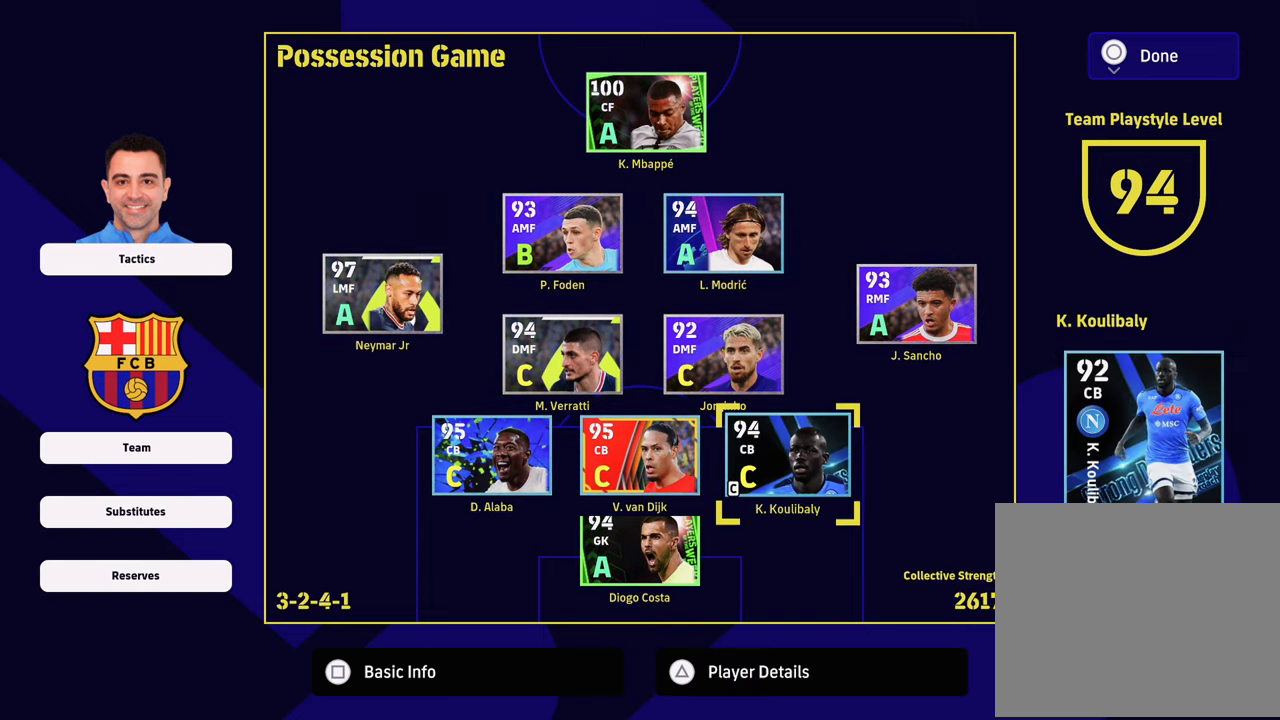
{"buttons": [], "left_stick": "center", "right_stick": "center", "events": [[100, "left_stick", "center"], [334, "left_stick", "right"], [450, "left_stick", "center"]]}
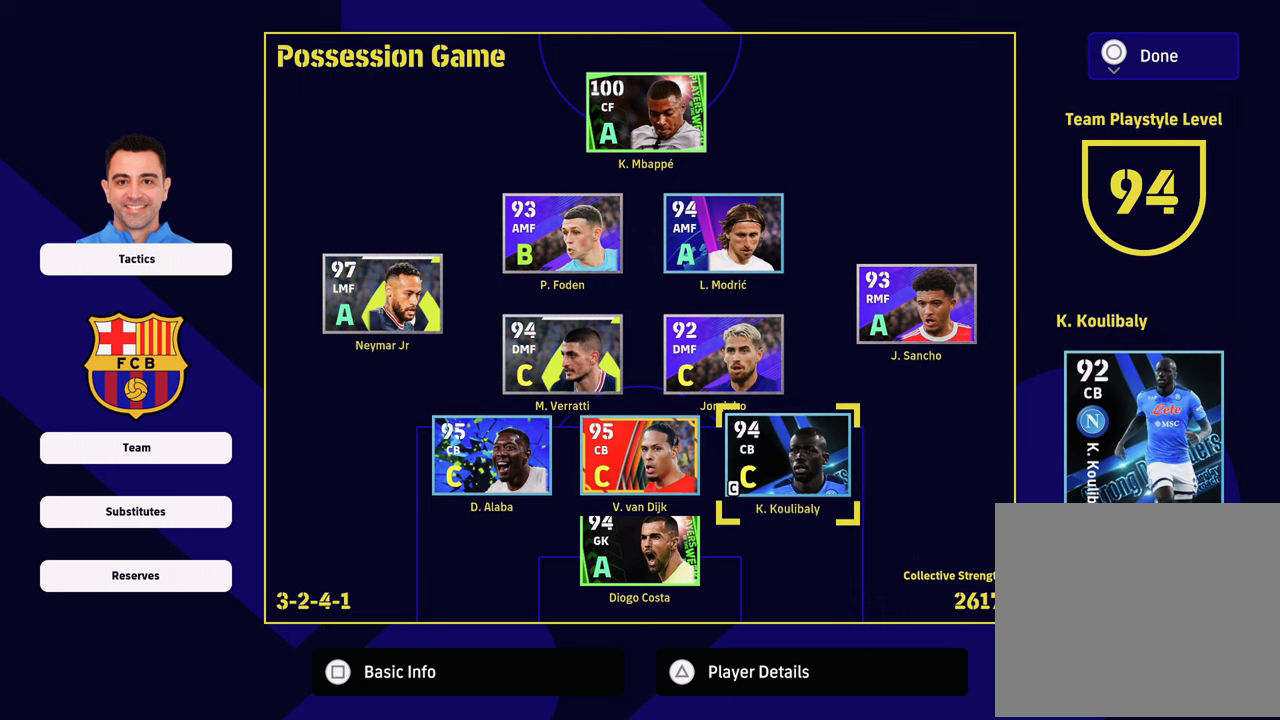
{"buttons": [], "left_stick": "center", "right_stick": "center", "events": []}
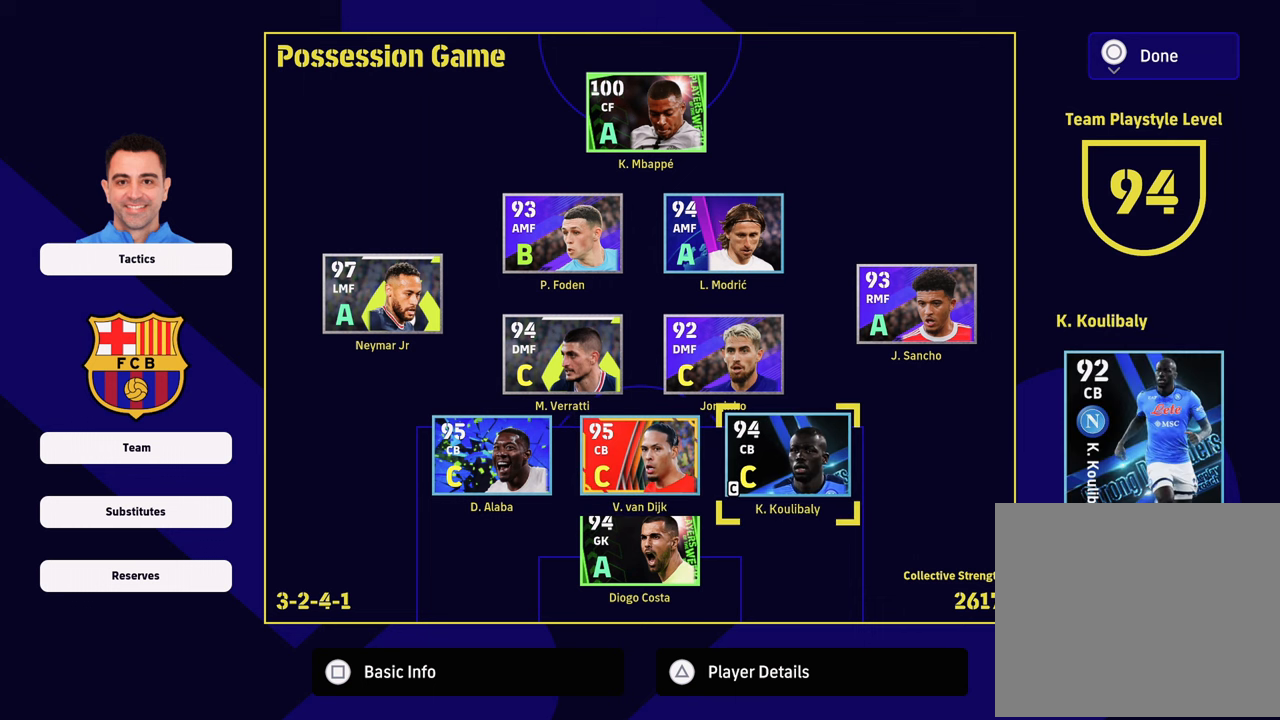
{"buttons": [], "left_stick": "left", "right_stick": "center", "events": [[384, "left_stick", "left"]]}
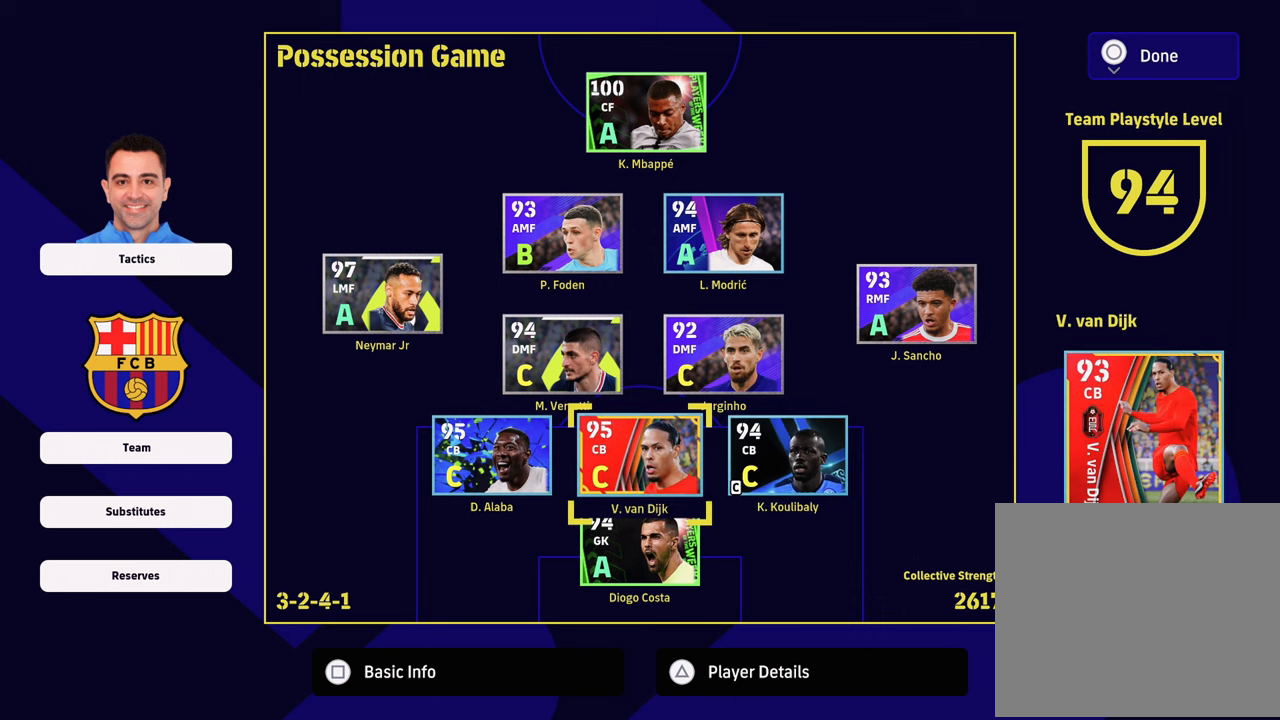
{"buttons": [], "left_stick": "left", "right_stick": "center", "events": [[34, "left_stick", "center"], [317, "left_stick", "left"]]}
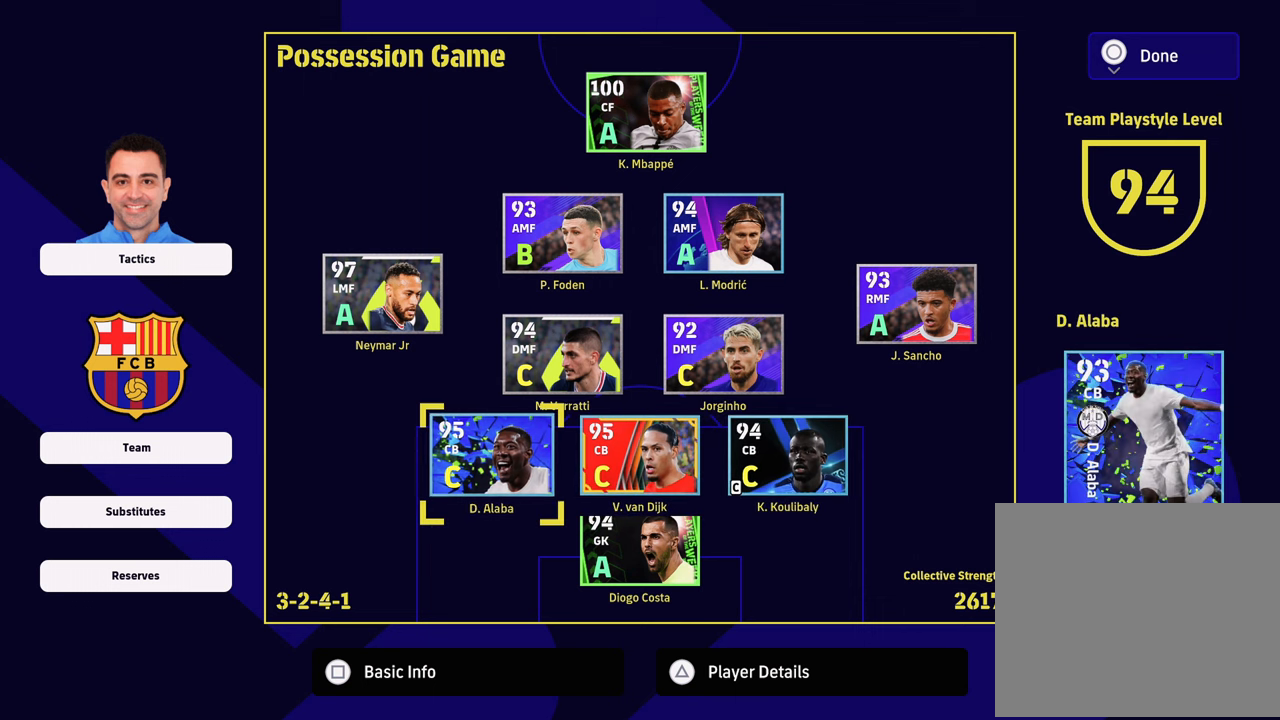
{"buttons": [], "left_stick": "right", "right_stick": "center", "events": [[17, "left_stick", "center"], [167, "left_stick", "right"], [284, "left_stick", "center"], [400, "left_stick", "right"]]}
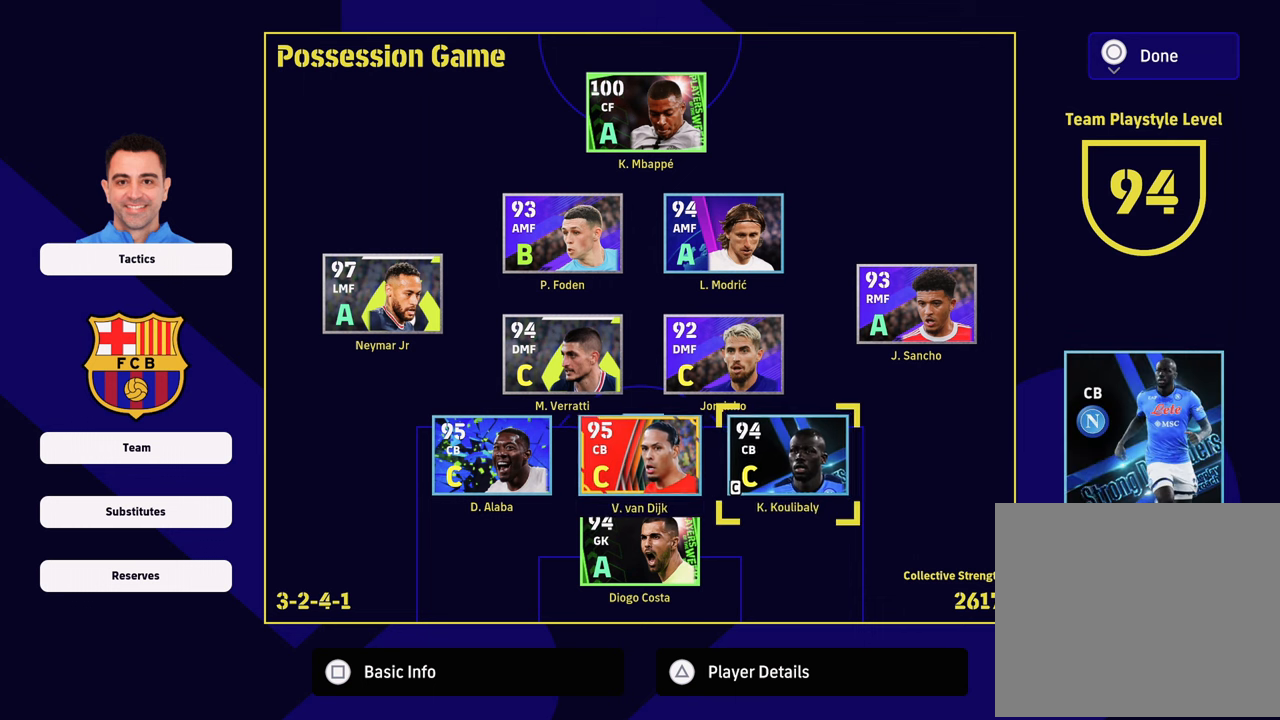
{"buttons": [], "left_stick": "left", "right_stick": "center", "events": [[34, "left_stick", "center"], [451, "left_stick", "left"]]}
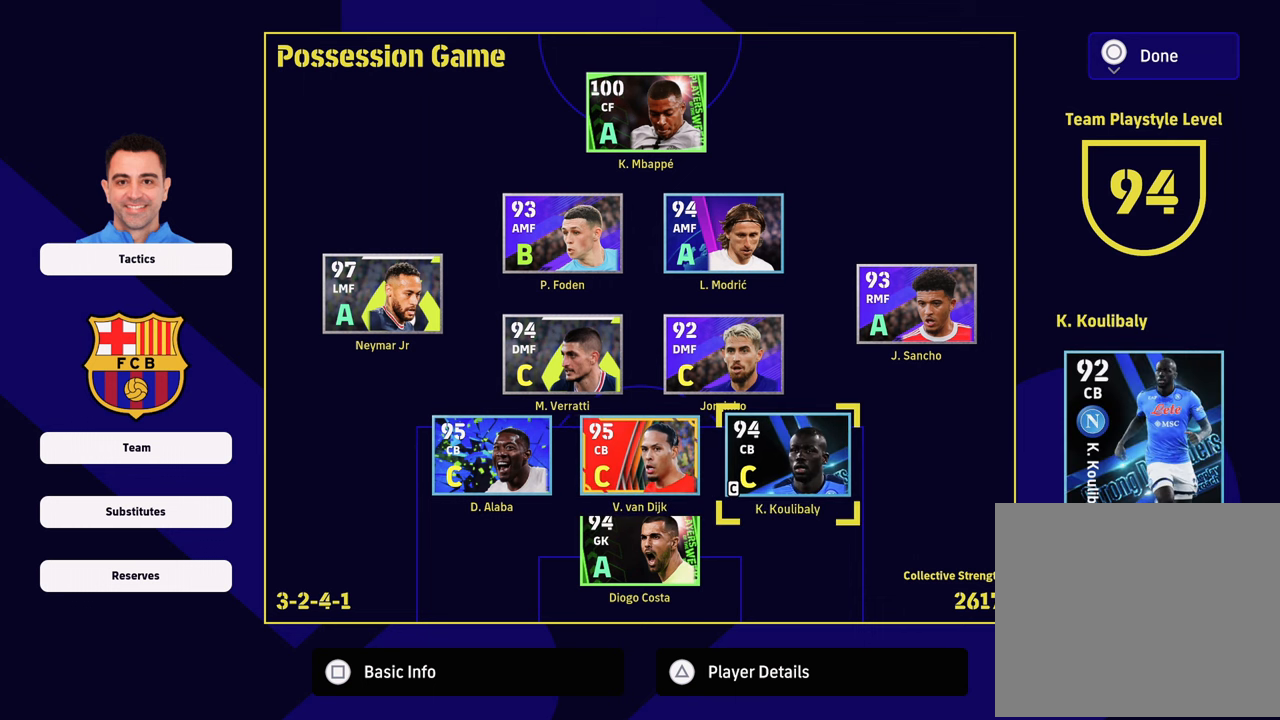
{"buttons": [], "left_stick": "center", "right_stick": "center", "events": [[117, "left_stick", "center"], [267, "left_stick", "left"], [384, "left_stick", "center"]]}
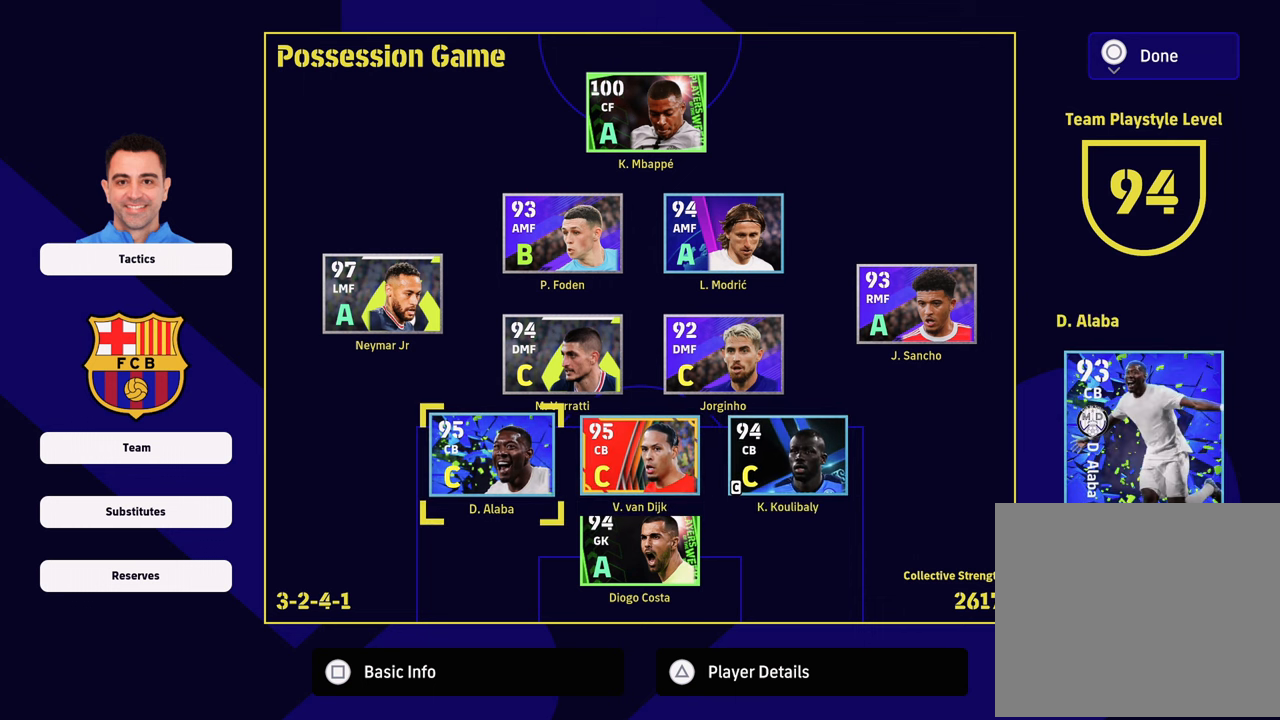
{"buttons": [], "left_stick": "right", "right_stick": "center", "events": [[217, "left_stick", "right"], [317, "left_stick", "center"], [484, "left_stick", "right"]]}
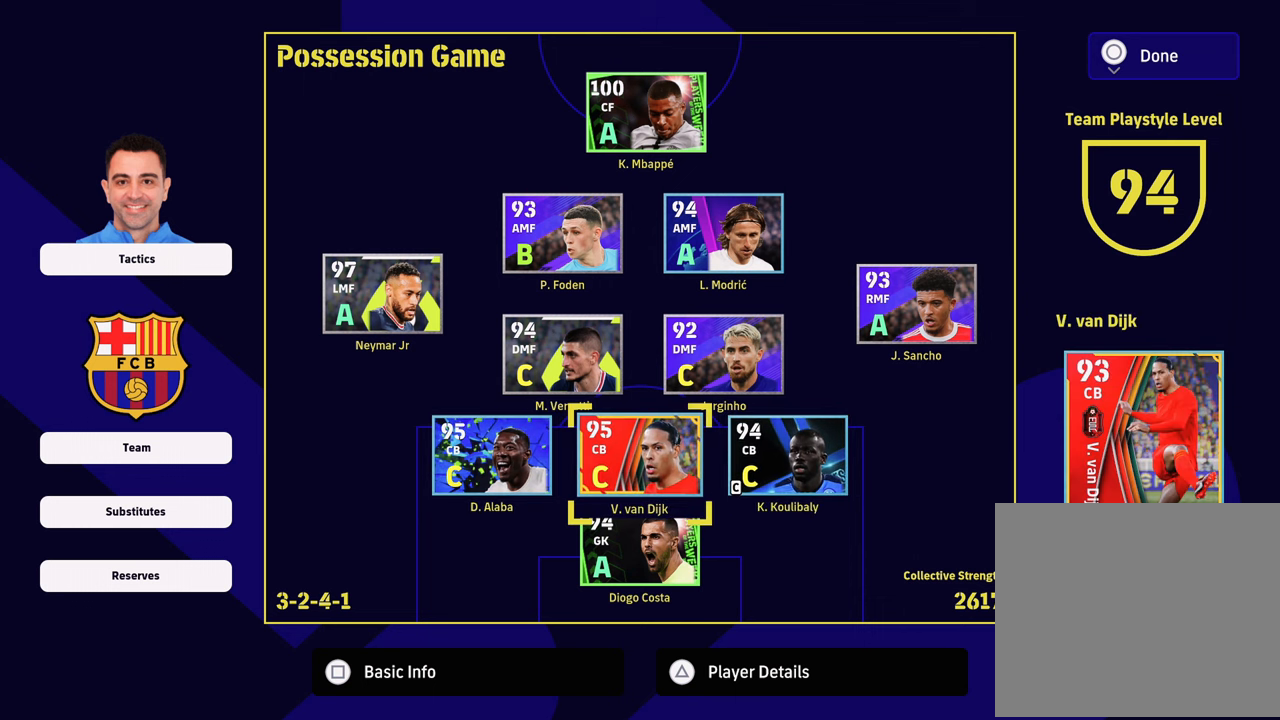
{"buttons": [], "left_stick": "left", "right_stick": "center", "events": [[100, "left_stick", "center"], [500, "left_stick", "left"]]}
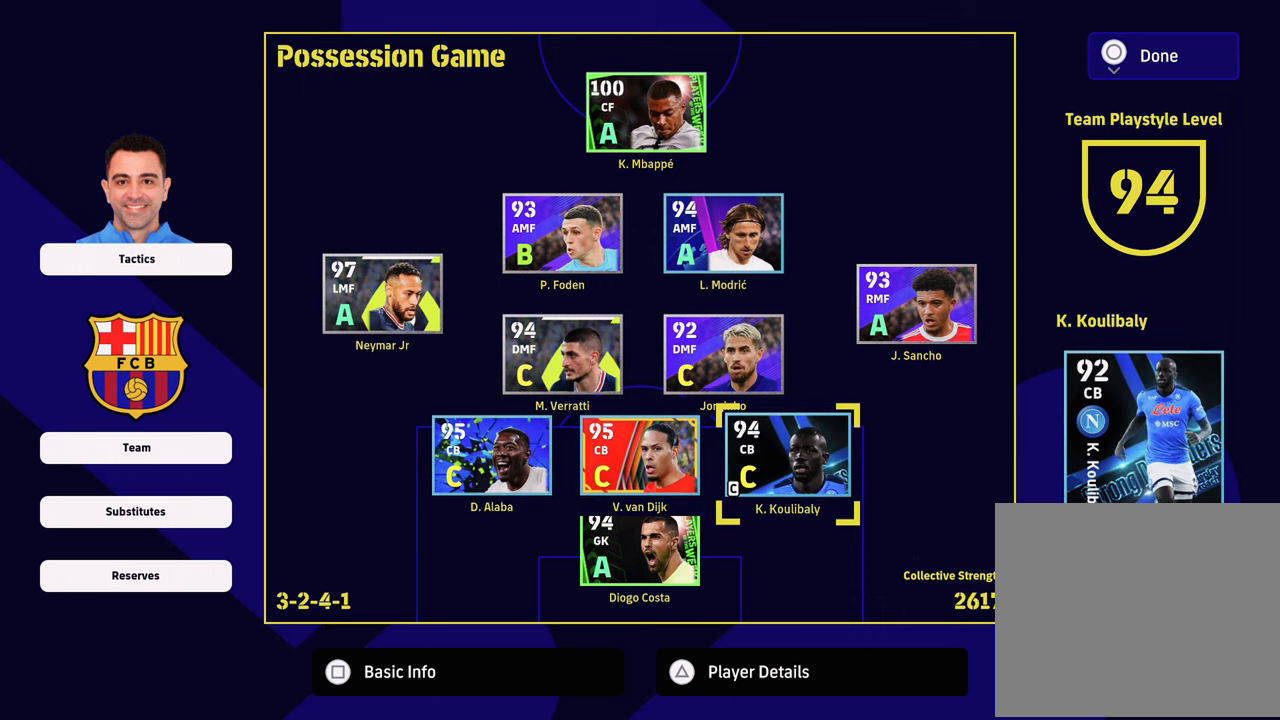
{"buttons": [], "left_stick": "center", "right_stick": "center", "events": [[184, "left_stick", "center"]]}
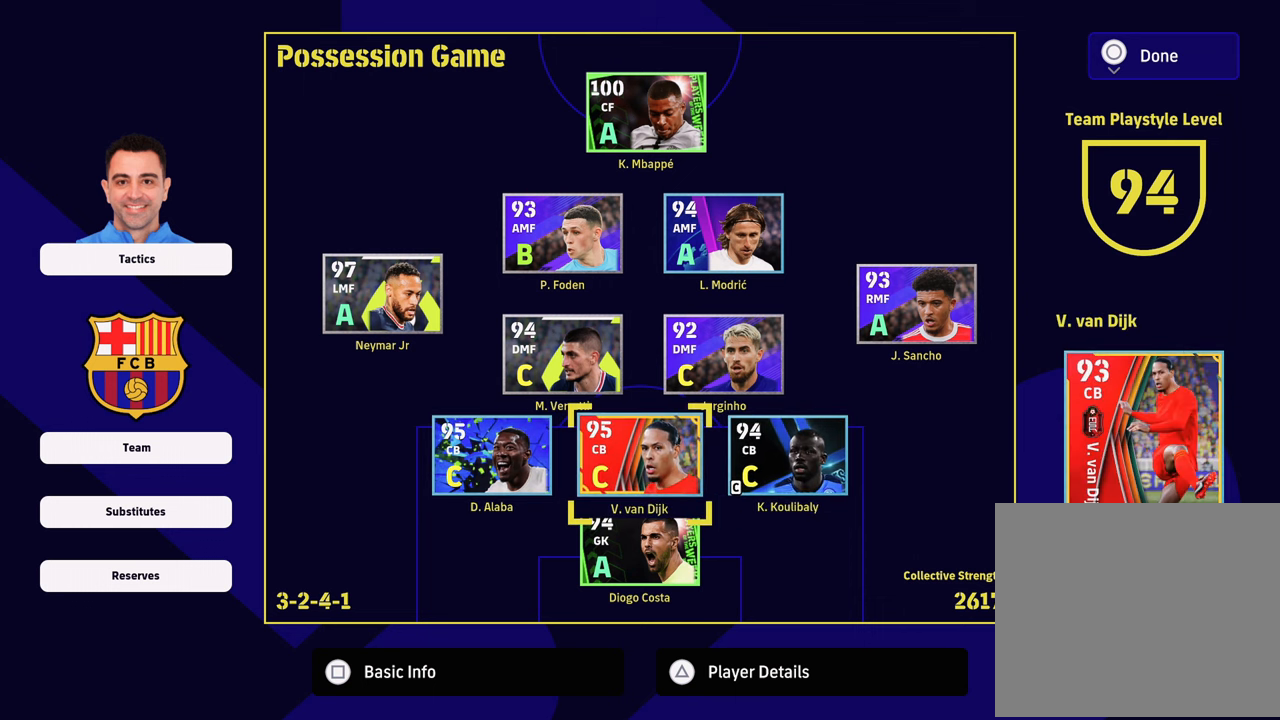
{"buttons": [], "left_stick": "center", "right_stick": "center", "events": []}
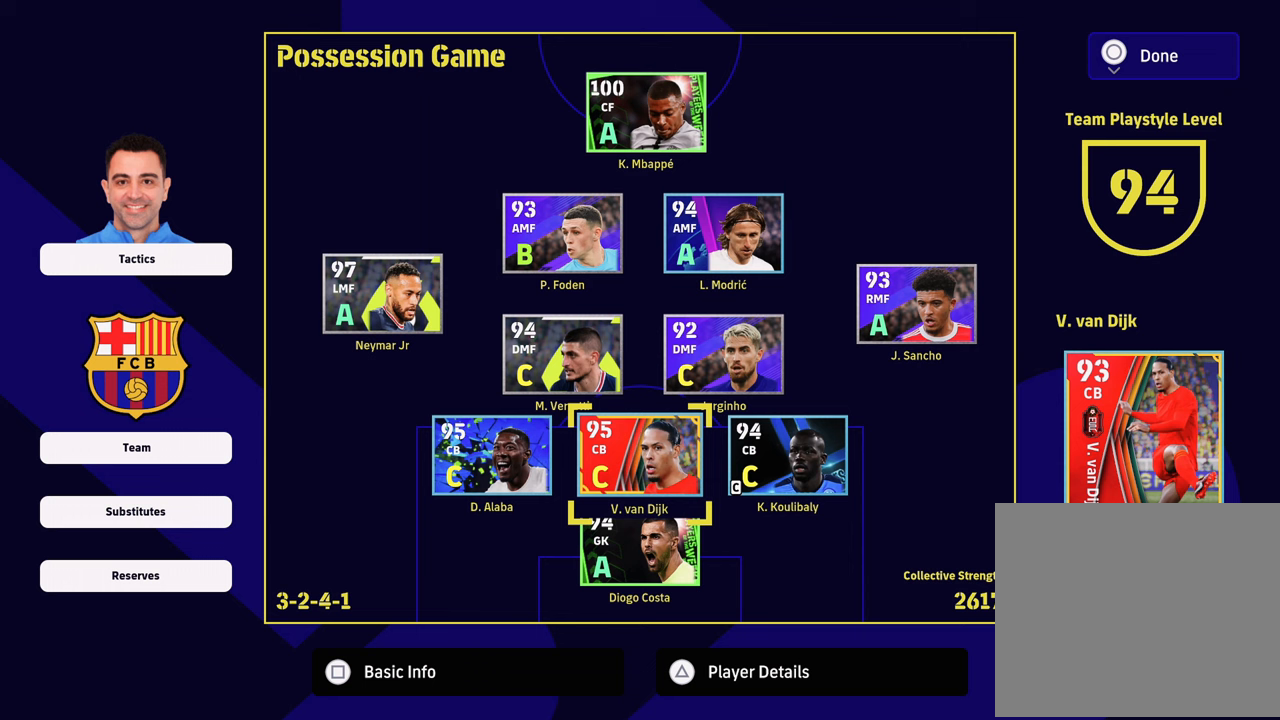
{"buttons": [], "left_stick": "center", "right_stick": "center", "events": []}
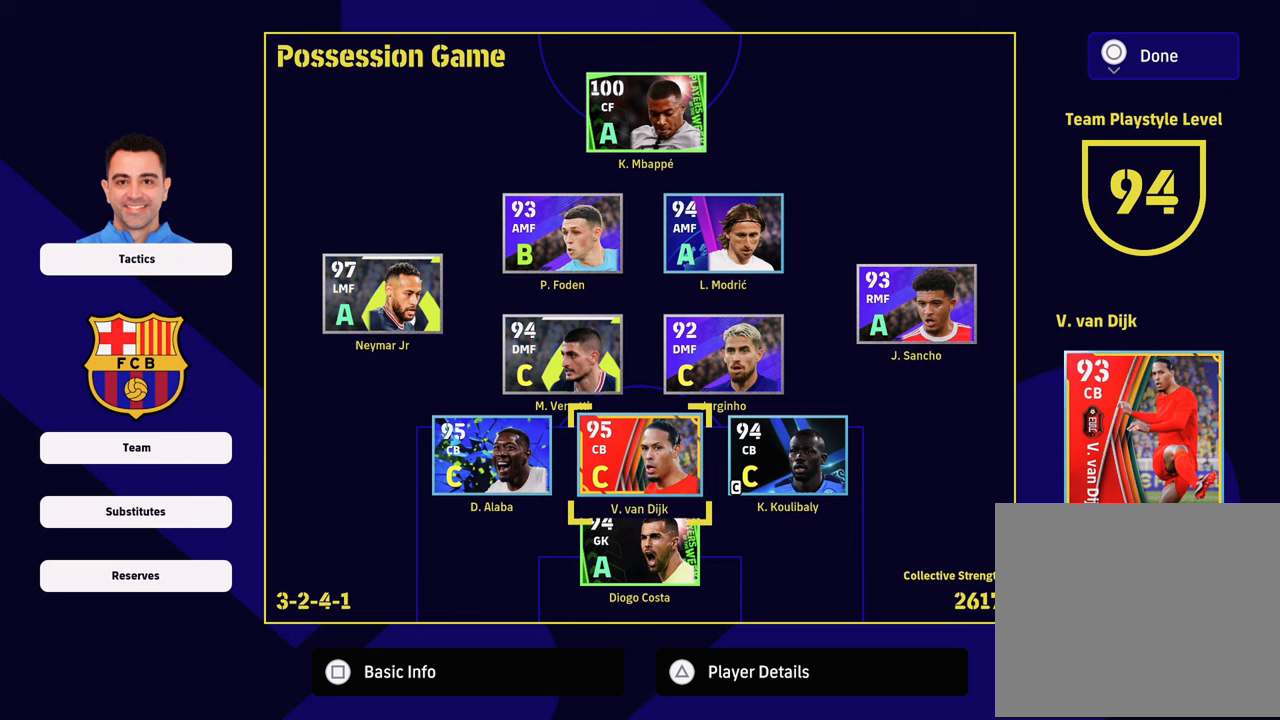
{"buttons": [], "left_stick": "center", "right_stick": "center", "events": []}
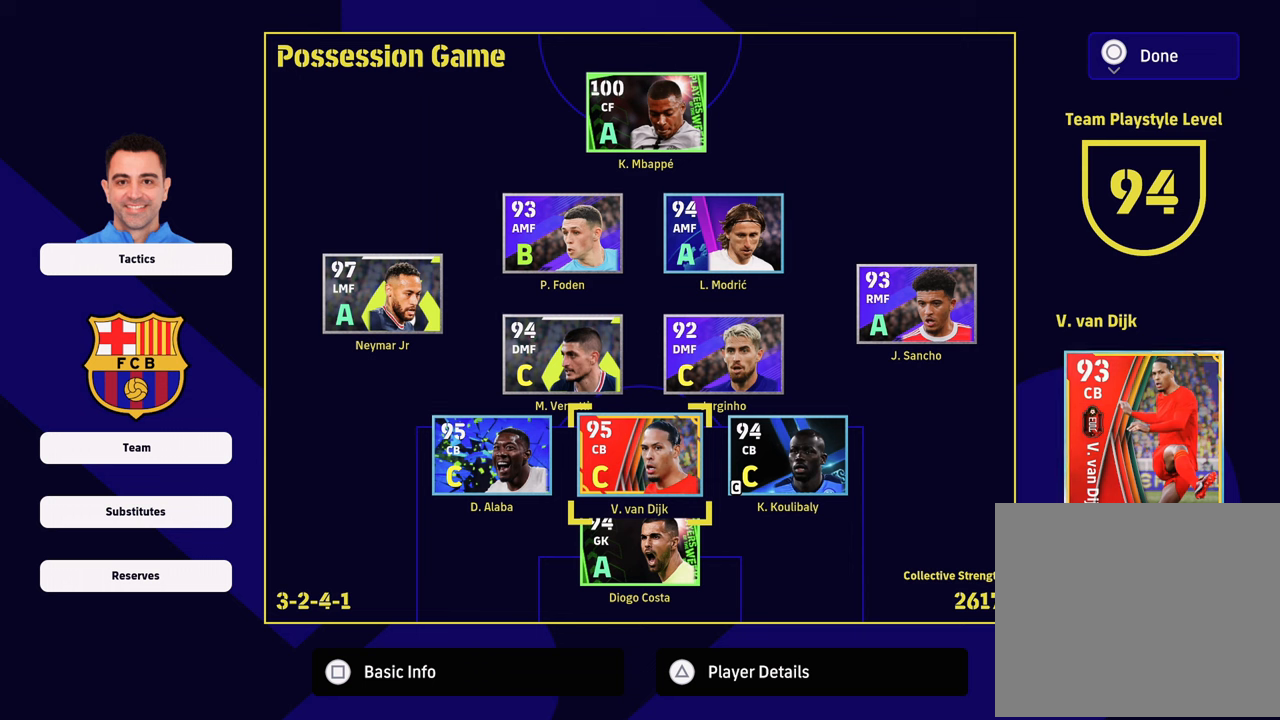
{"buttons": [], "left_stick": "center", "right_stick": "center", "events": [[167, "left_stick", "right"], [300, "left_stick", "center"]]}
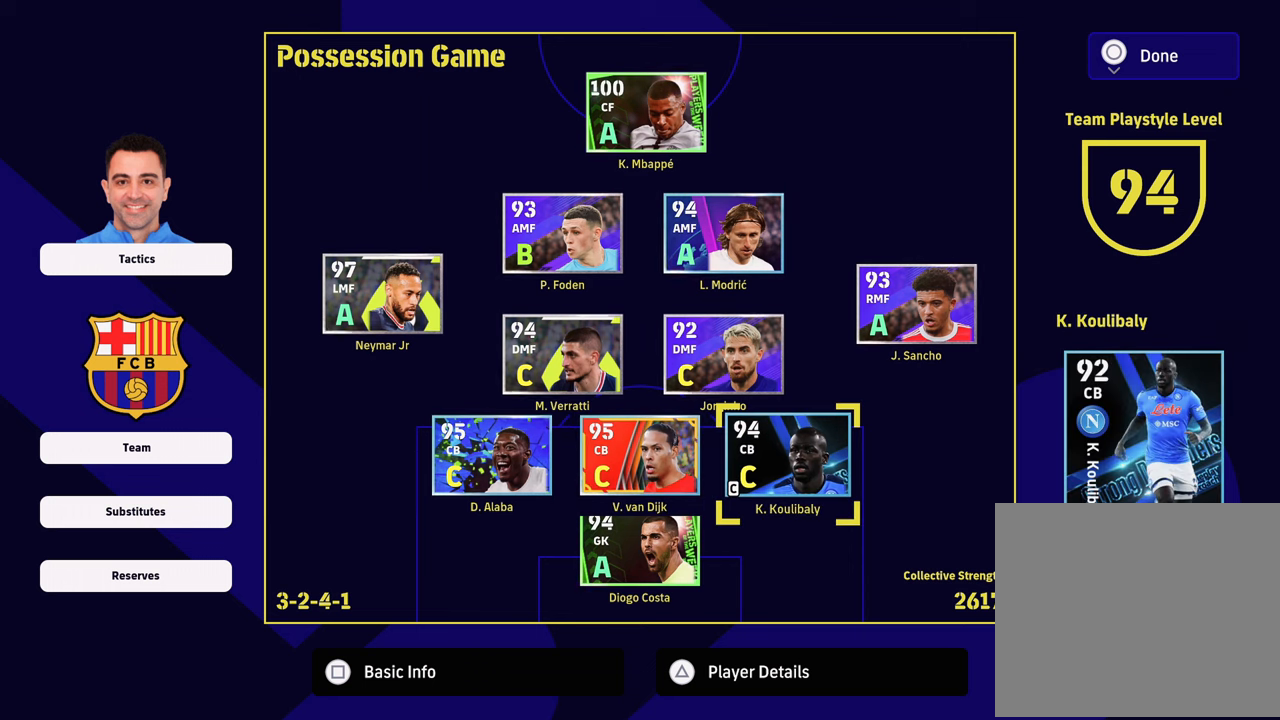
{"buttons": [], "left_stick": "left", "right_stick": "center", "events": [[200, "left_stick", "left"], [351, "left_stick", "center"], [434, "left_stick", "left"]]}
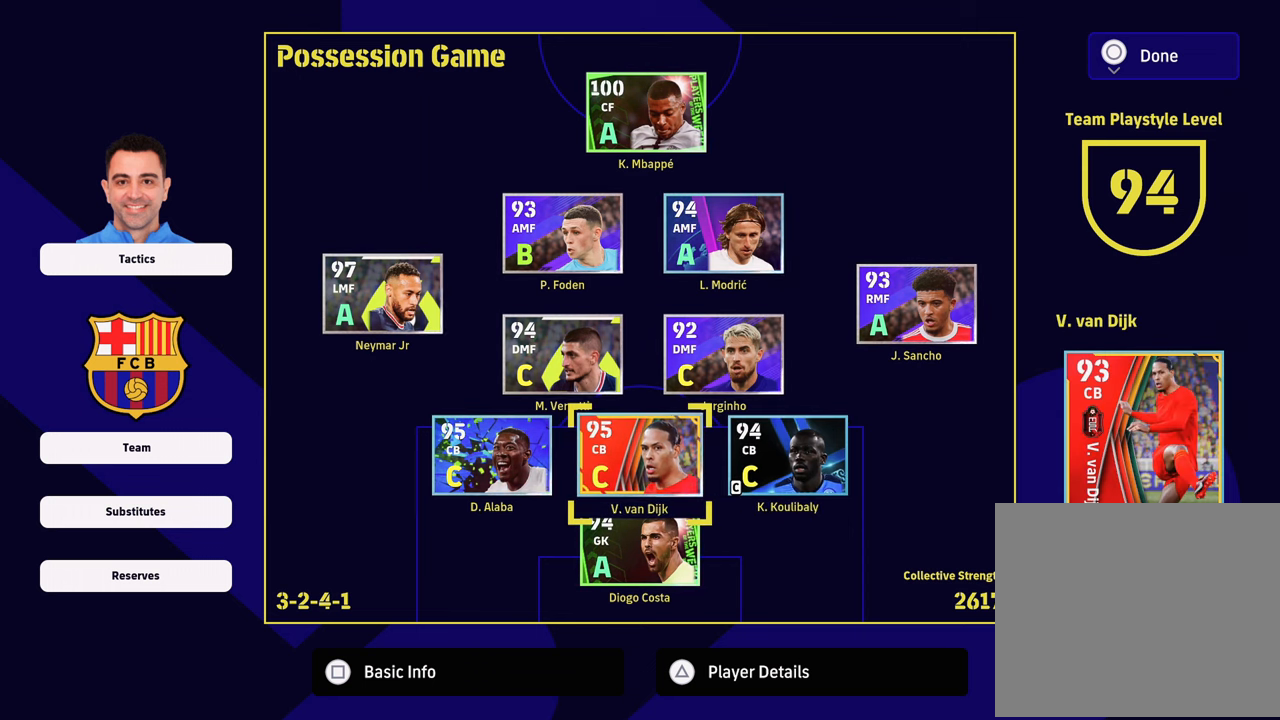
{"buttons": [], "left_stick": "center", "right_stick": "center", "events": [[100, "left_stick", "center"]]}
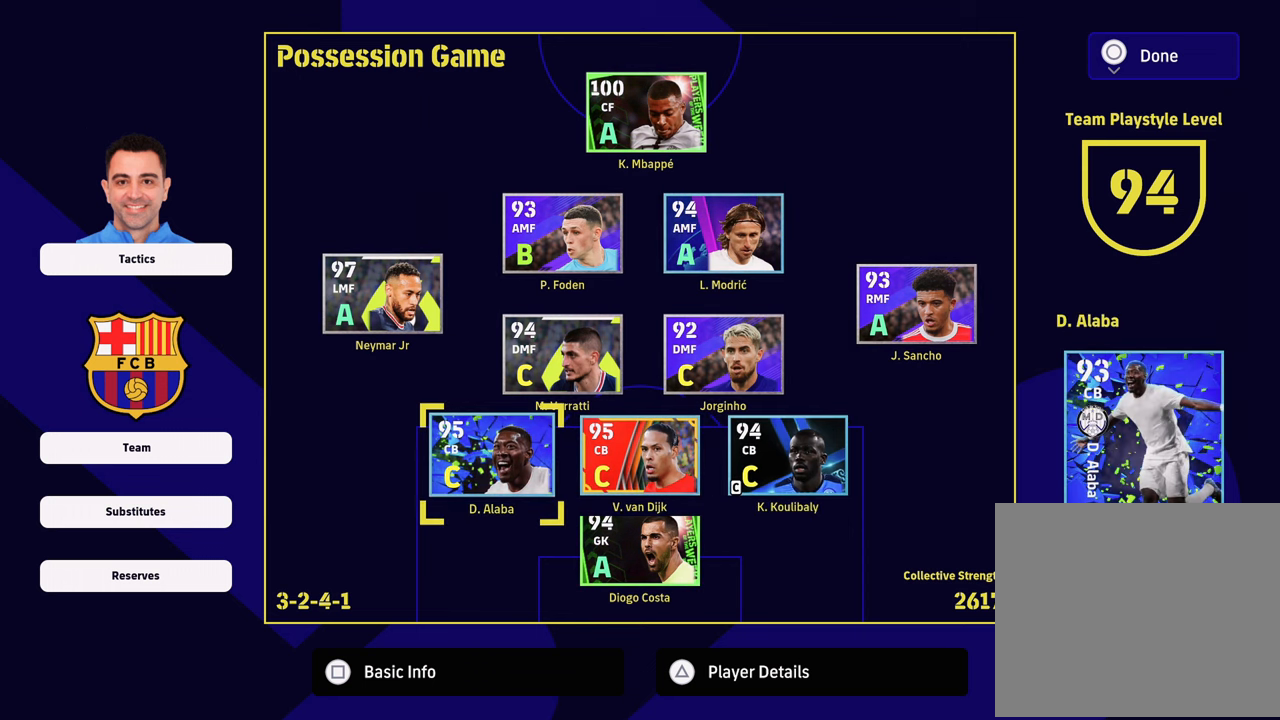
{"buttons": [], "left_stick": "center", "right_stick": "center", "events": [[284, "left_stick", "right"], [434, "left_stick", "center"]]}
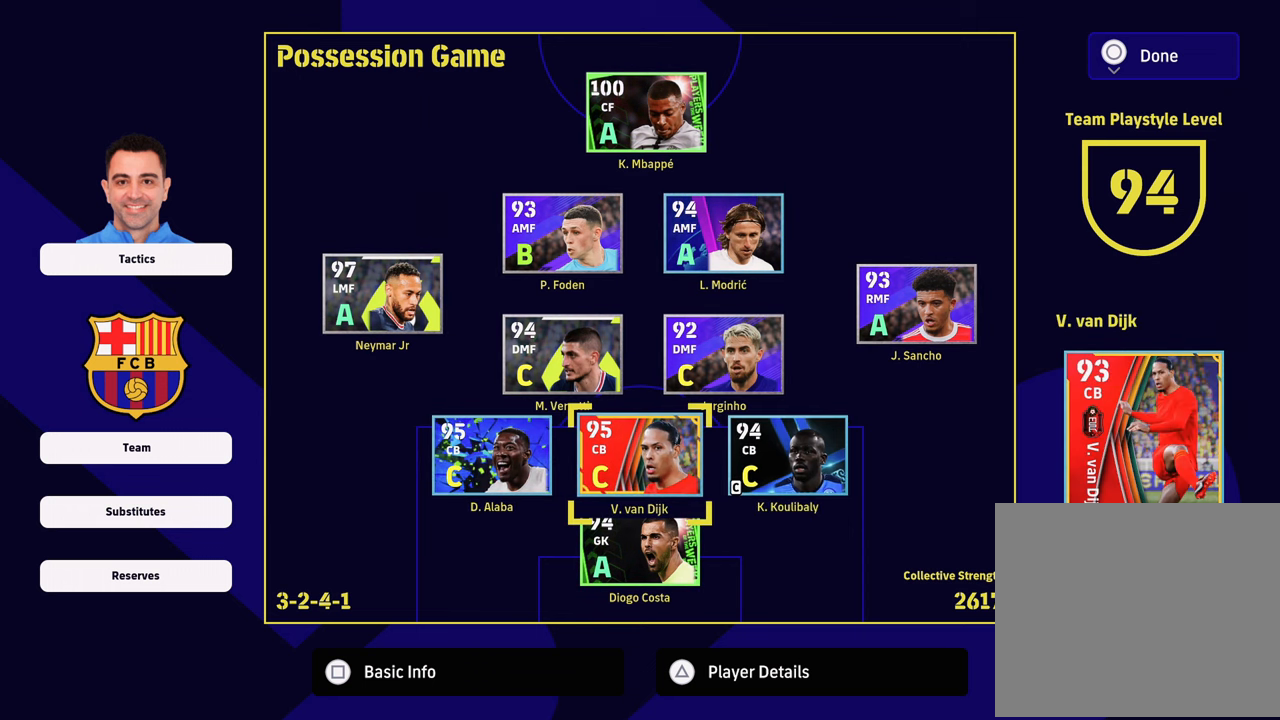
{"buttons": [], "left_stick": "center", "right_stick": "center", "events": [[167, "left_stick", "left"], [317, "left_stick", "center"]]}
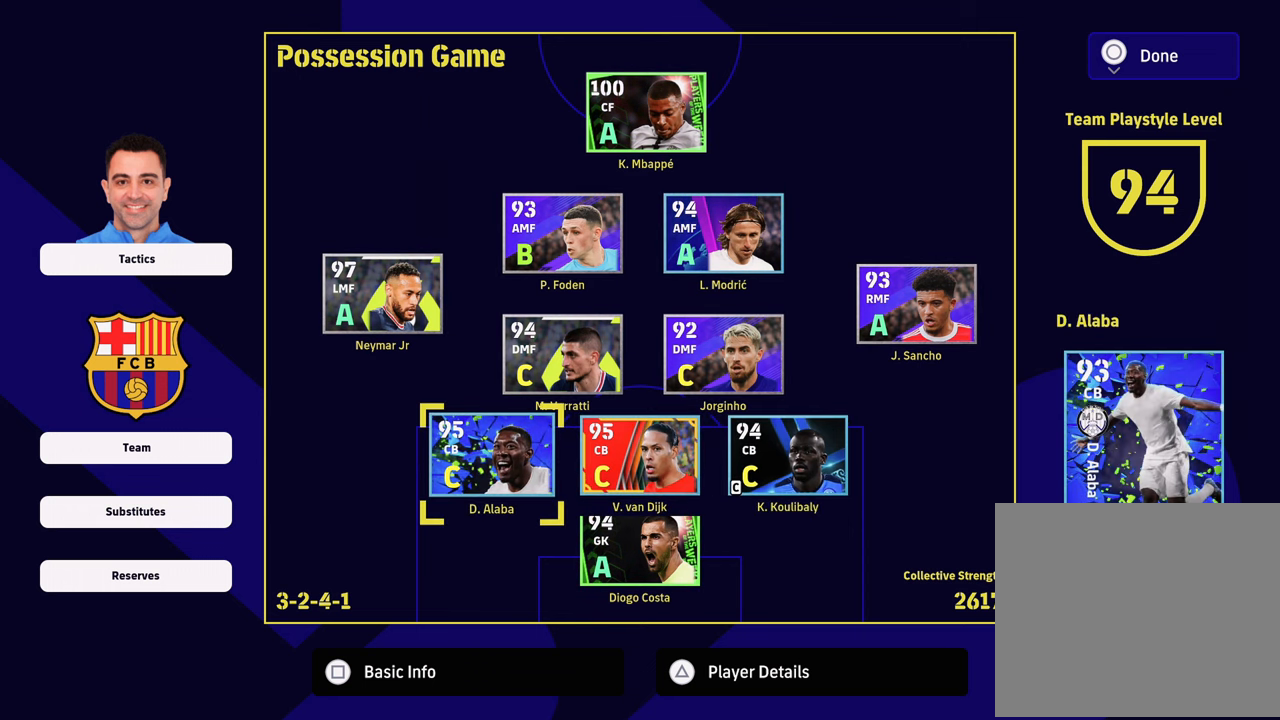
{"buttons": [], "left_stick": "center", "right_stick": "center", "events": []}
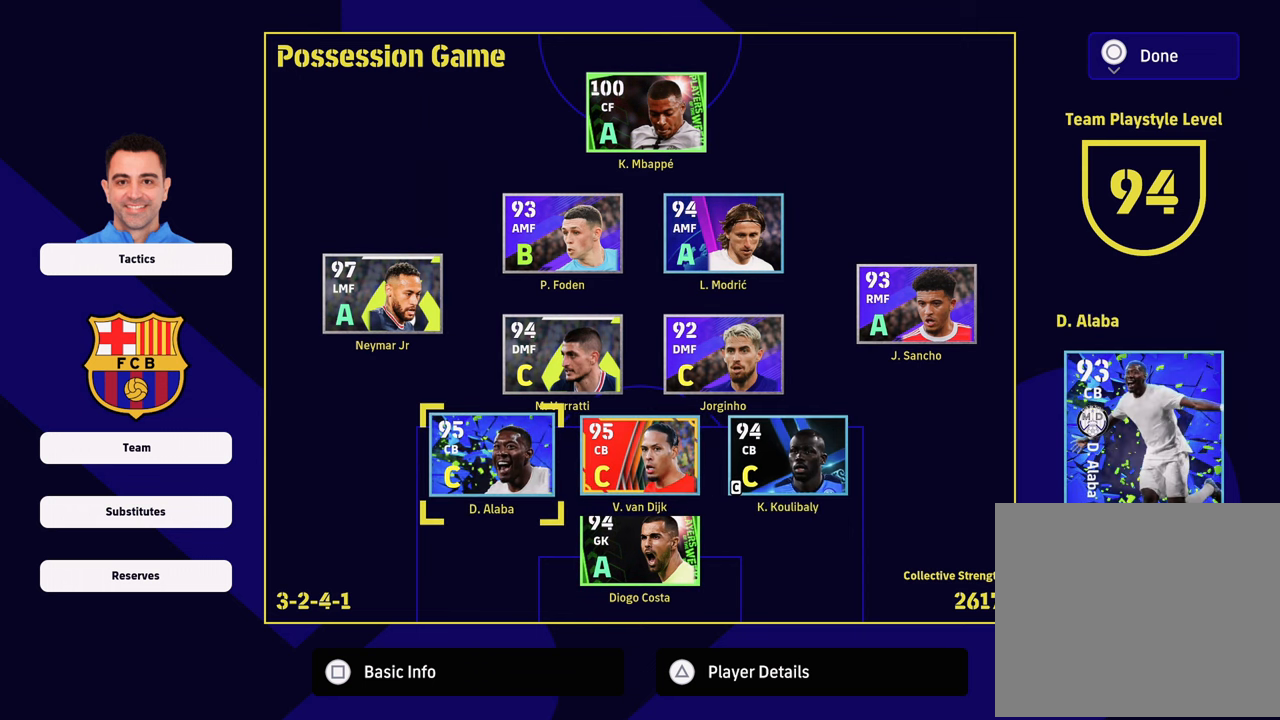
{"buttons": [], "left_stick": "center", "right_stick": "center", "events": []}
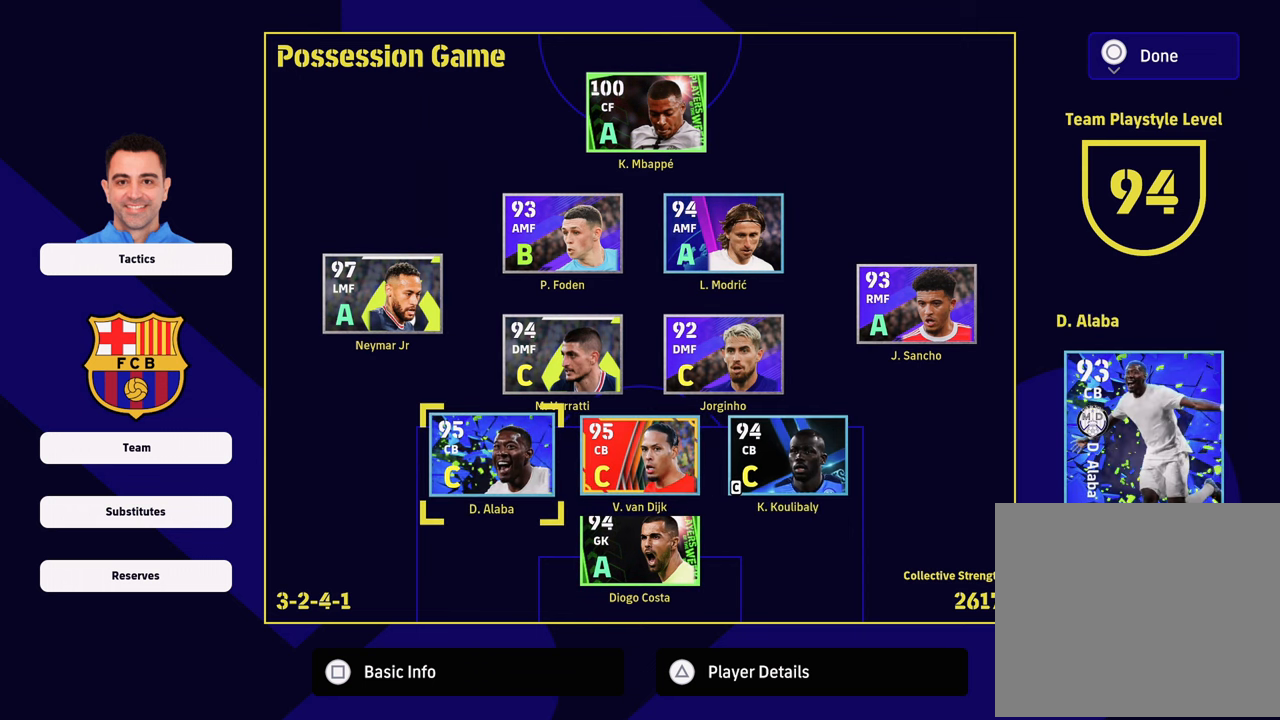
{"buttons": [], "left_stick": "center", "right_stick": "center", "events": []}
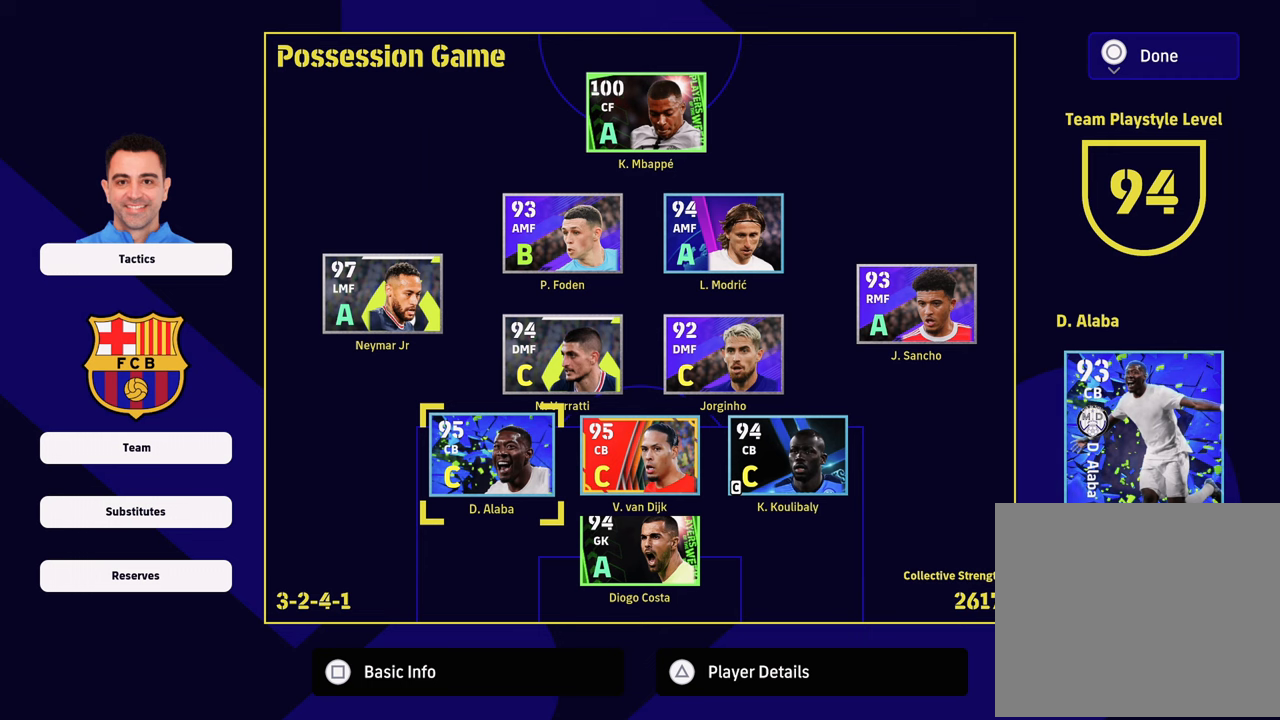
{"buttons": [], "left_stick": "center", "right_stick": "center", "events": []}
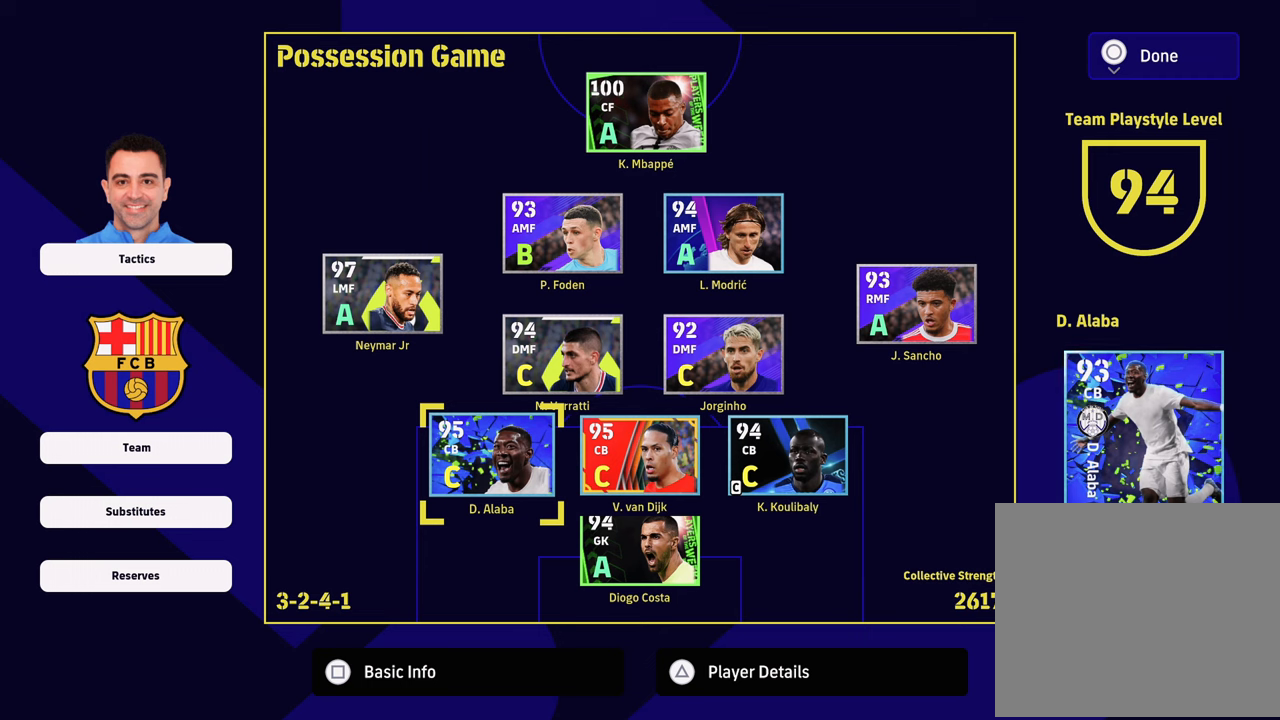
{"buttons": [], "left_stick": "center", "right_stick": "center", "events": []}
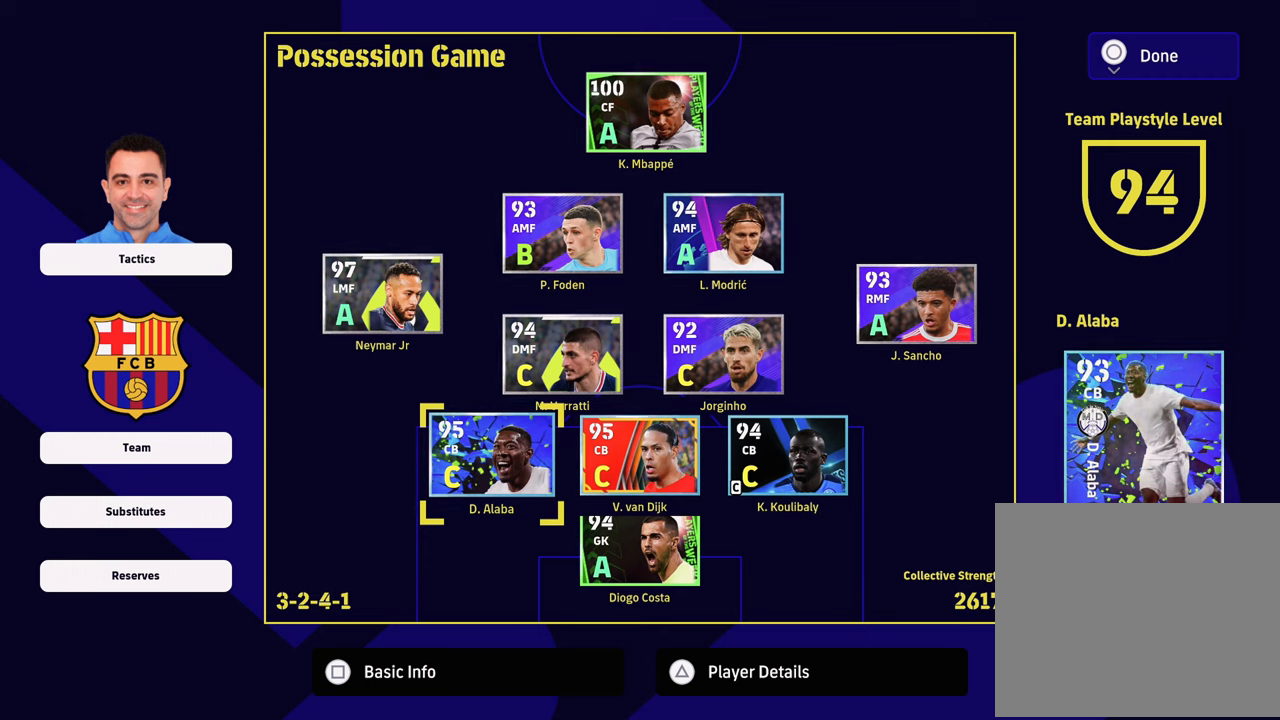
{"buttons": [], "left_stick": "center", "right_stick": "center", "events": []}
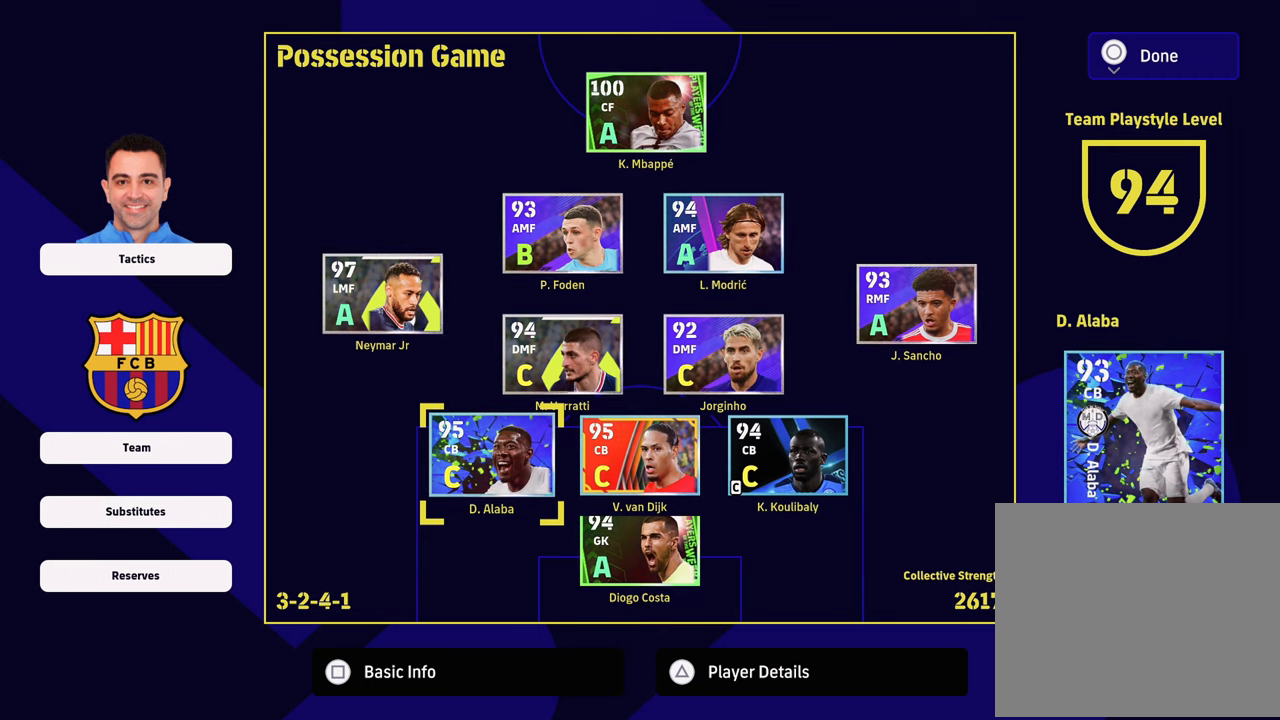
{"buttons": [], "left_stick": "center", "right_stick": "center", "events": []}
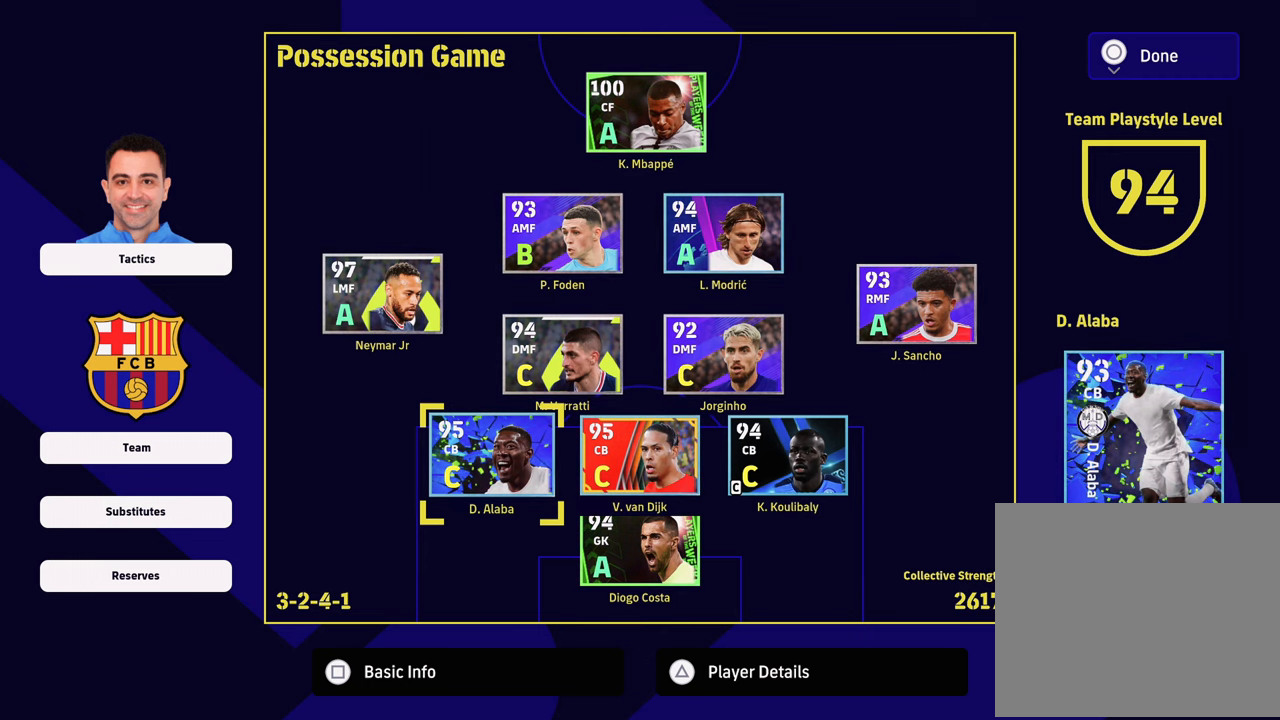
{"buttons": [], "left_stick": "center", "right_stick": "center", "events": []}
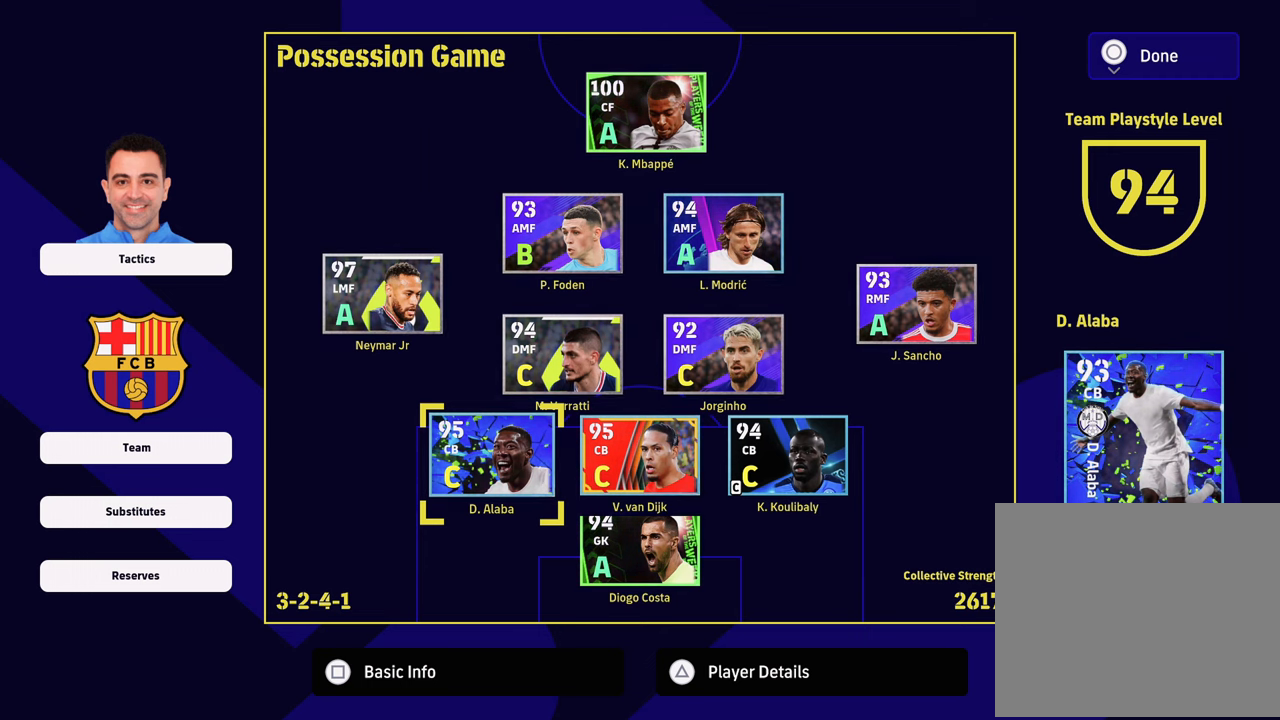
{"buttons": [], "left_stick": "center", "right_stick": "center", "events": []}
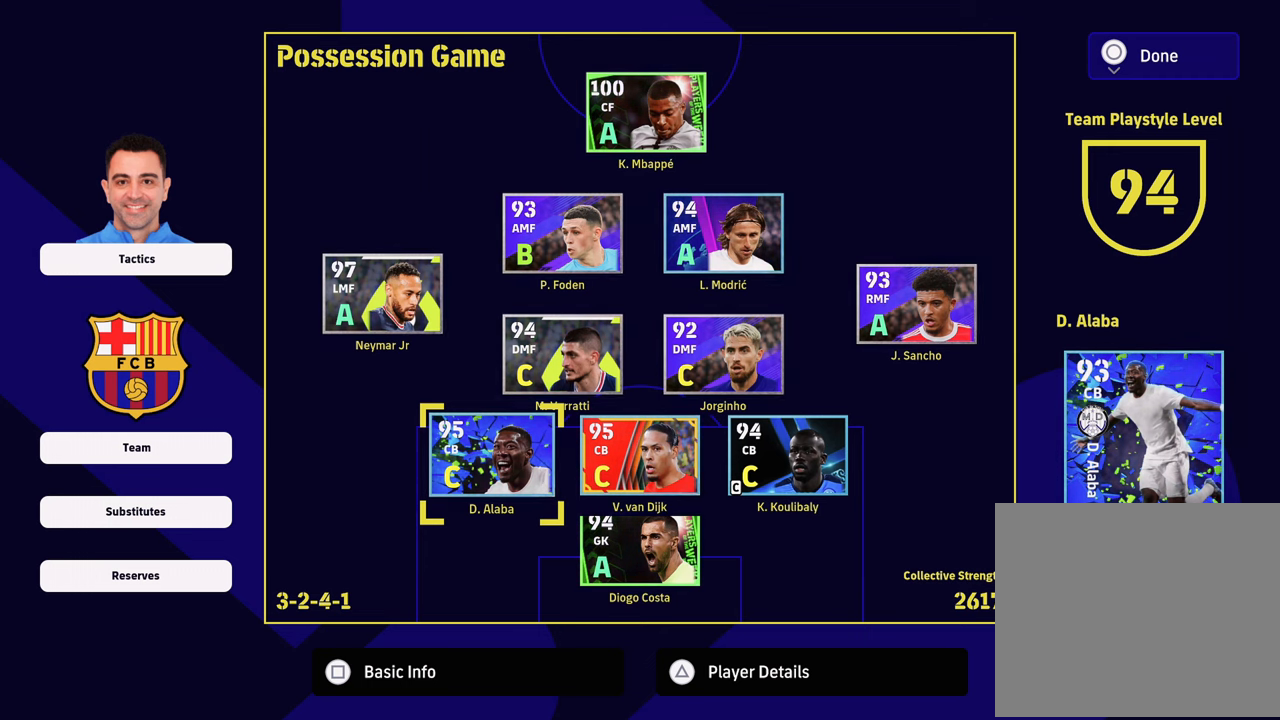
{"buttons": [], "left_stick": "right", "right_stick": "center", "events": [[200, "left_stick", "right"], [333, "left_stick", "center"], [500, "left_stick", "right"]]}
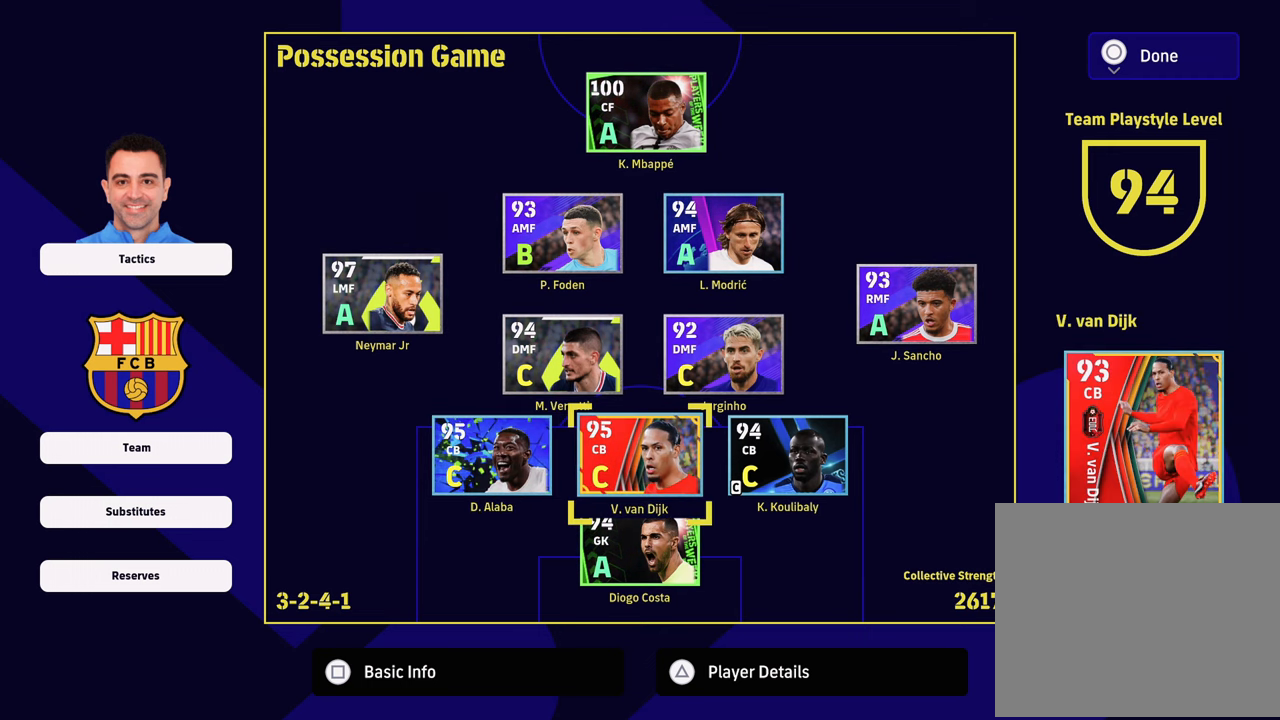
{"buttons": [], "left_stick": "center", "right_stick": "center", "events": [[117, "left_stick", "center"], [334, "left_stick", "left"], [501, "left_stick", "center"]]}